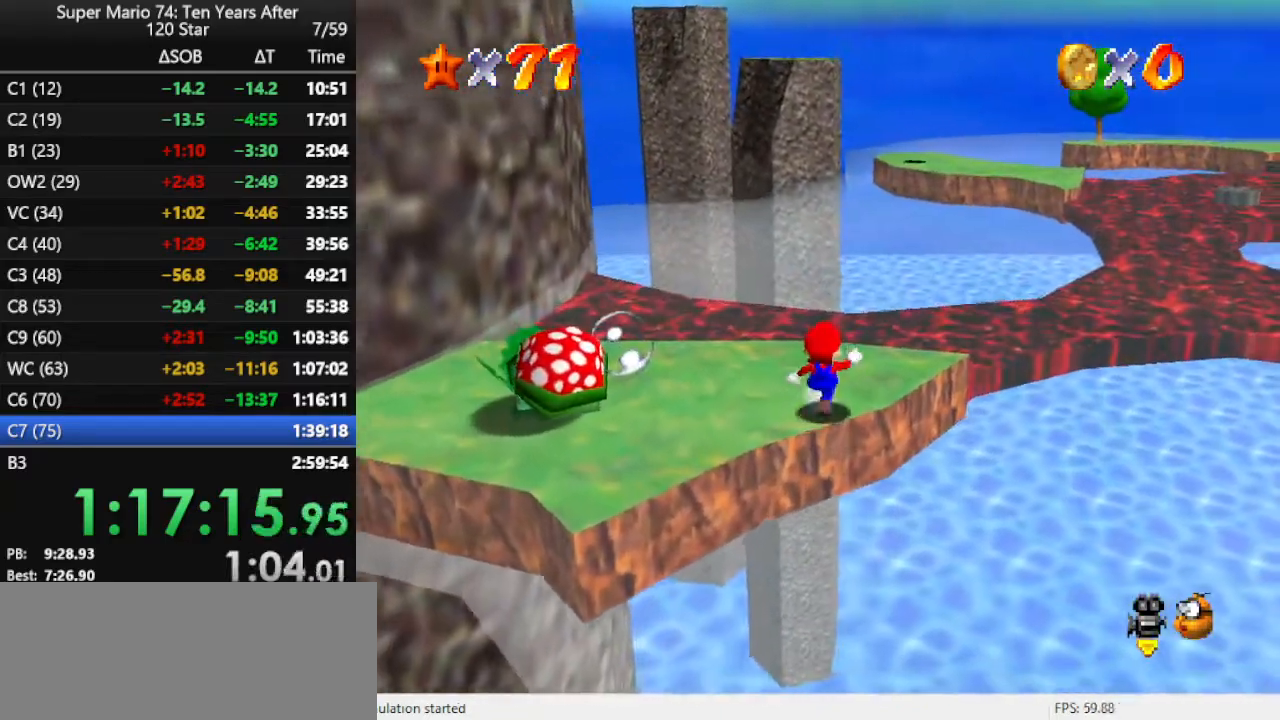
Gameplay with a controller (Nintendo layout); each line is a JSON object with the inputs held at the frame after it. "events" lists button and stick changes between this image and that frame as [ms after this image, input, new state], when the widget could be followed in between. Not read: L3 R3.
{"buttons": ["Z"], "left_stick": "up-right", "events": [[467, "Z", "down"]]}
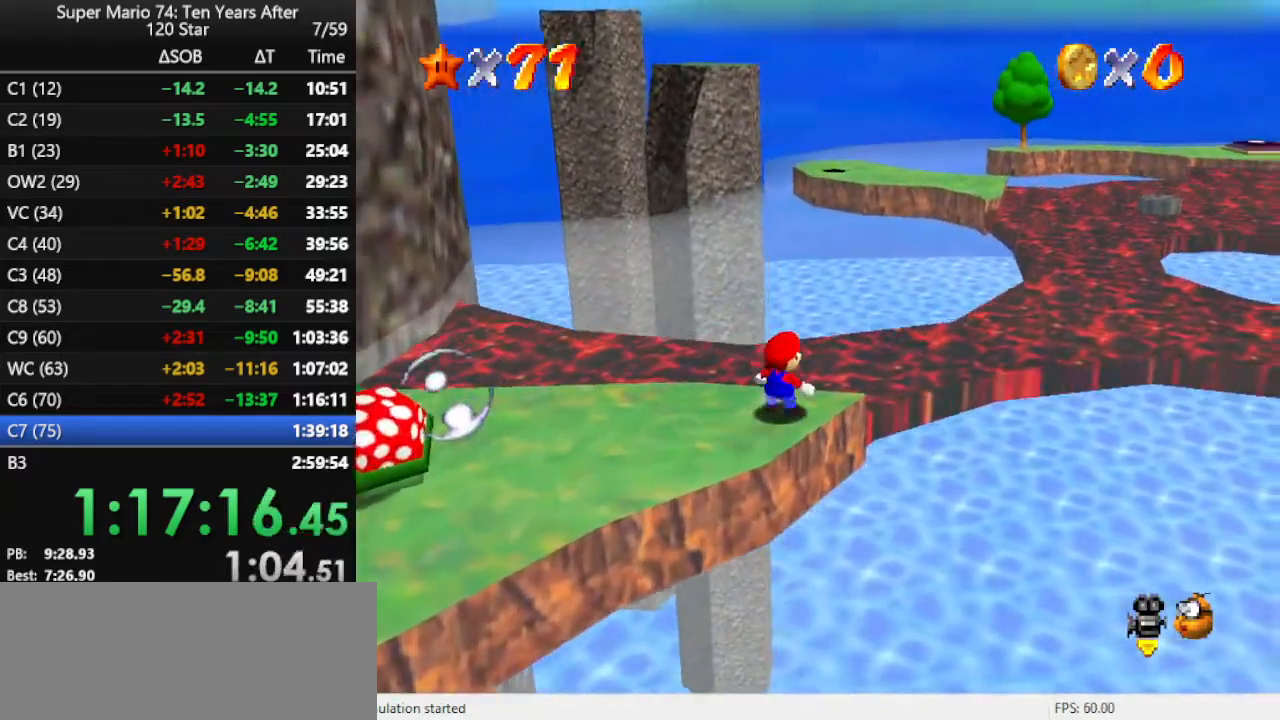
{"buttons": ["A"], "left_stick": "up-right", "events": [[33, "A", "down"], [300, "Z", "up"]]}
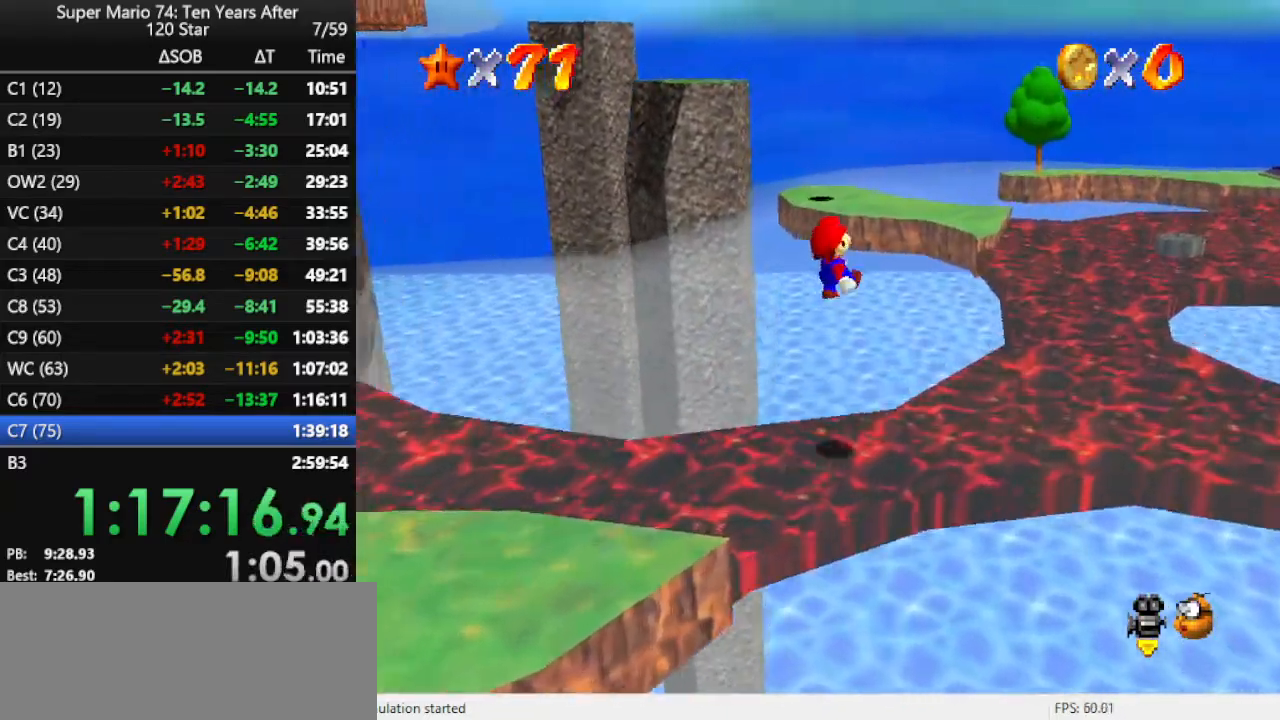
{"buttons": [], "left_stick": "up-right", "events": [[233, "A", "up"]]}
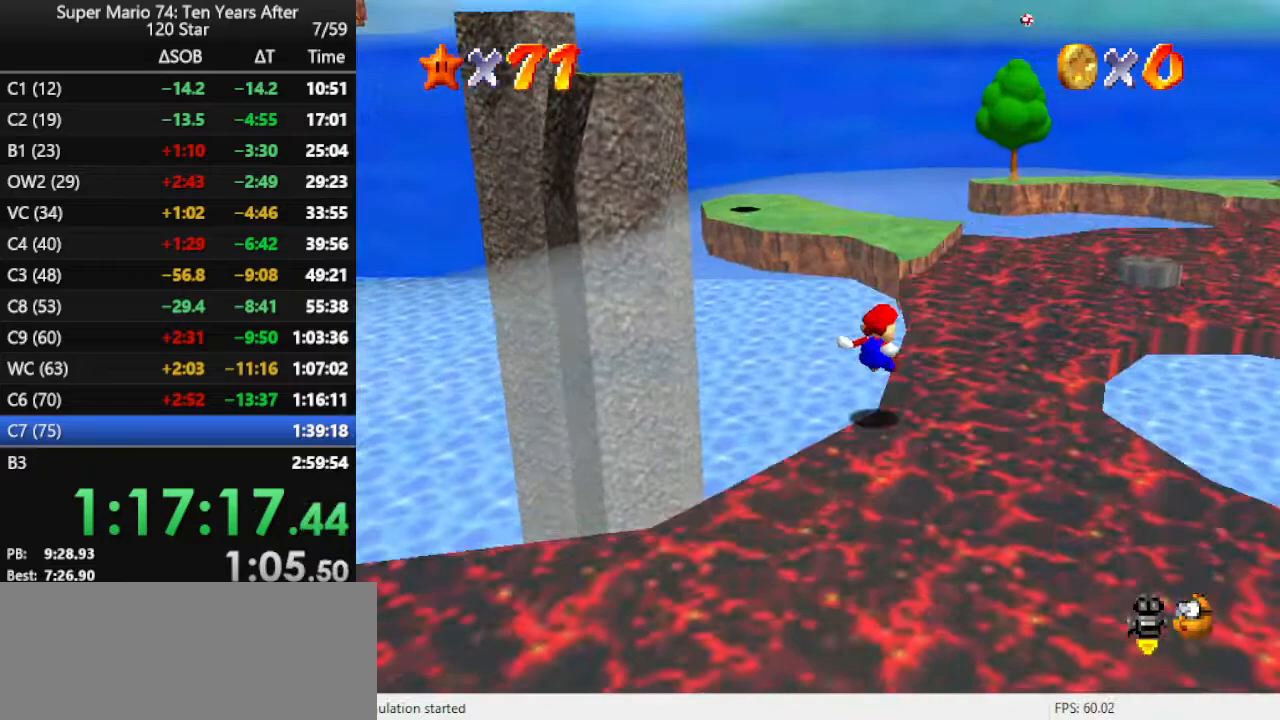
{"buttons": [], "left_stick": "up-right", "events": [[100, "left_stick", "up"], [200, "C_RIGHT", "down"], [333, "C_RIGHT", "up"], [333, "left_stick", "up-right"]]}
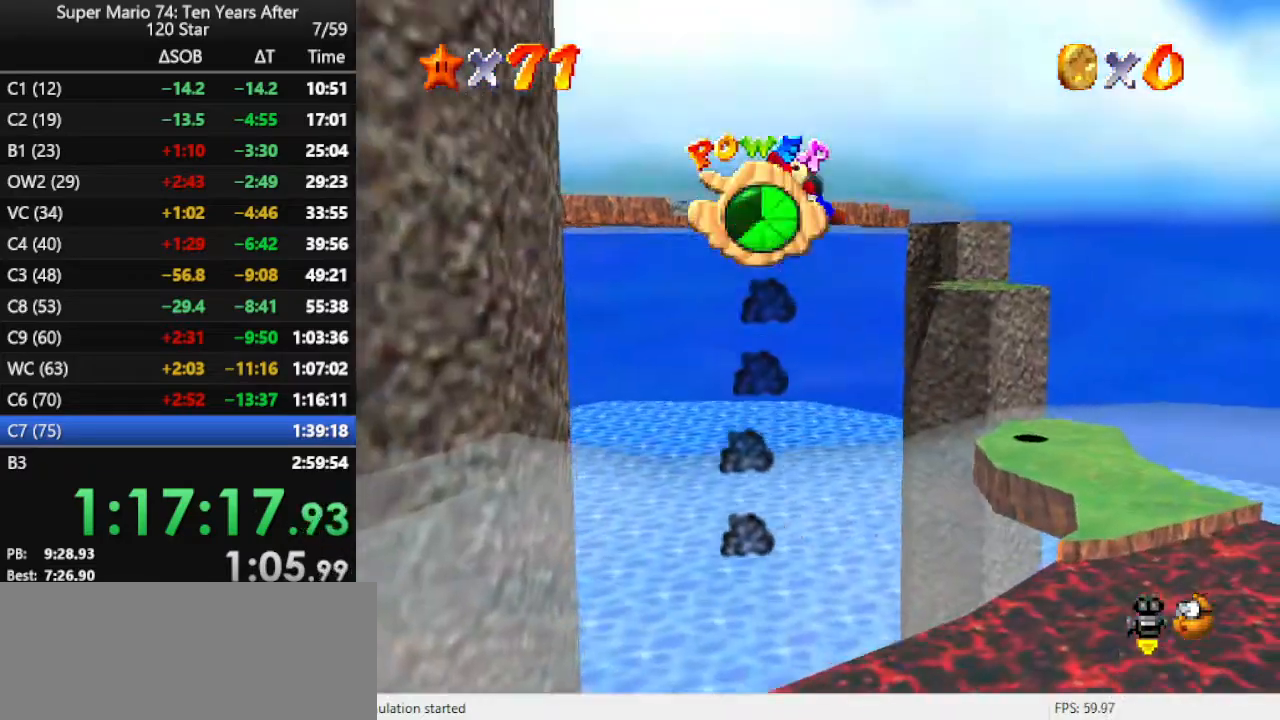
{"buttons": [], "left_stick": "up-right", "events": []}
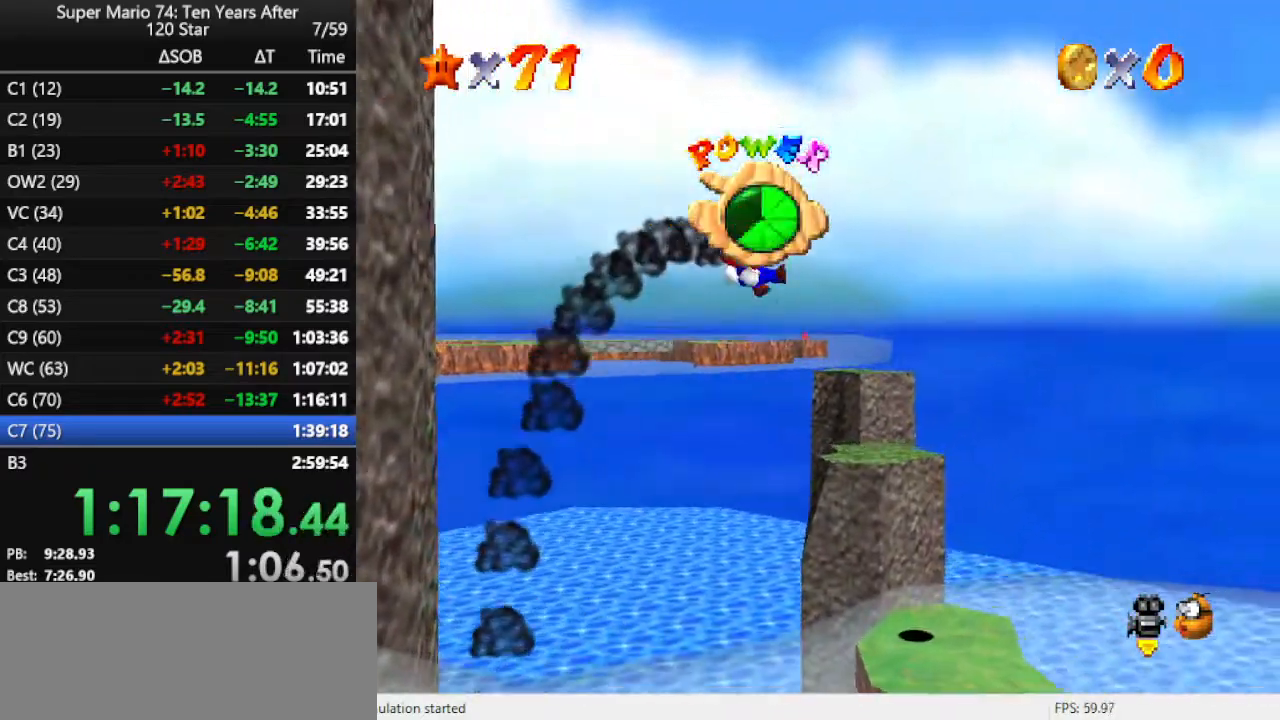
{"buttons": [], "left_stick": "up-right", "events": []}
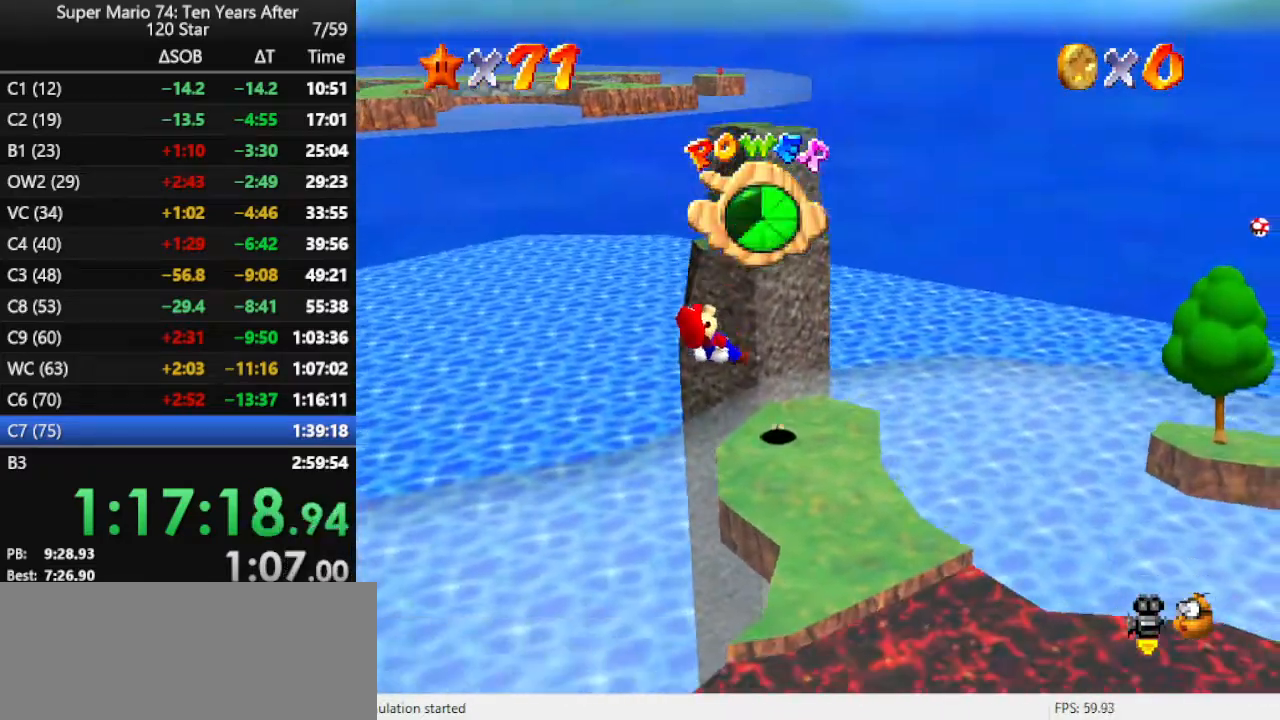
{"buttons": [], "left_stick": "center", "events": [[100, "left_stick", "up"], [267, "left_stick", "center"]]}
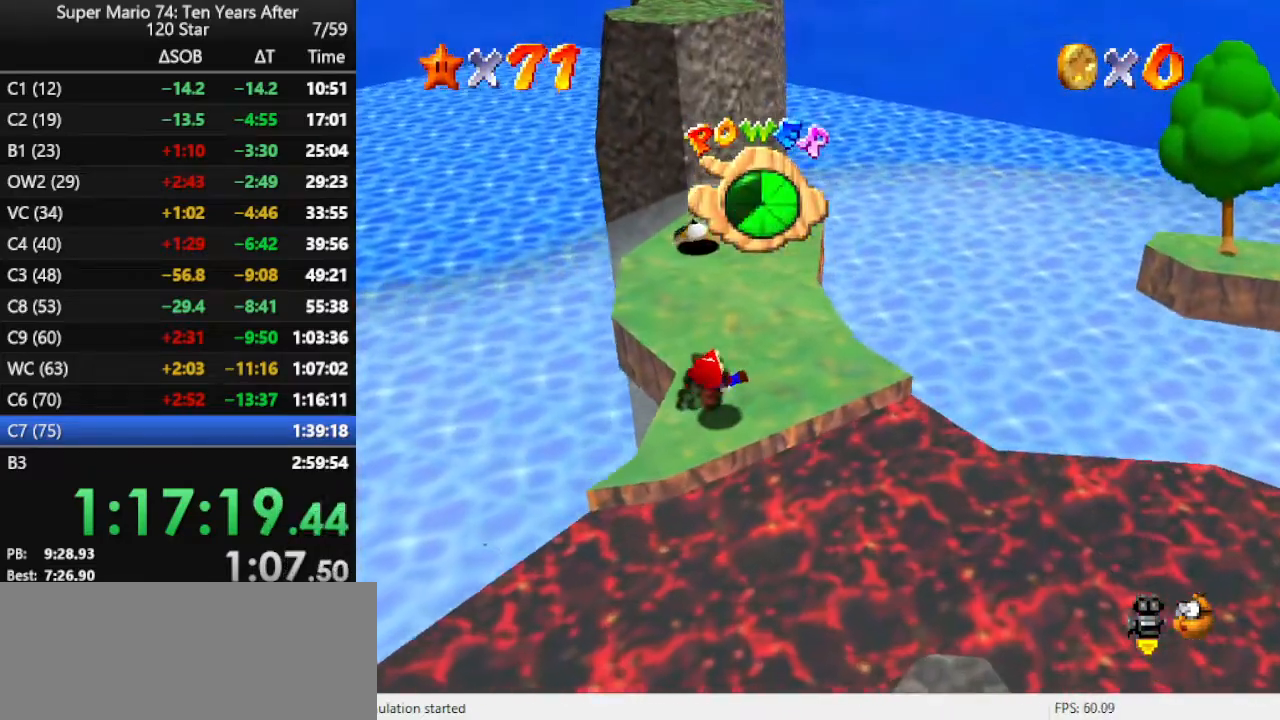
{"buttons": [], "left_stick": "up", "events": [[133, "left_stick", "up-right"], [300, "left_stick", "up"]]}
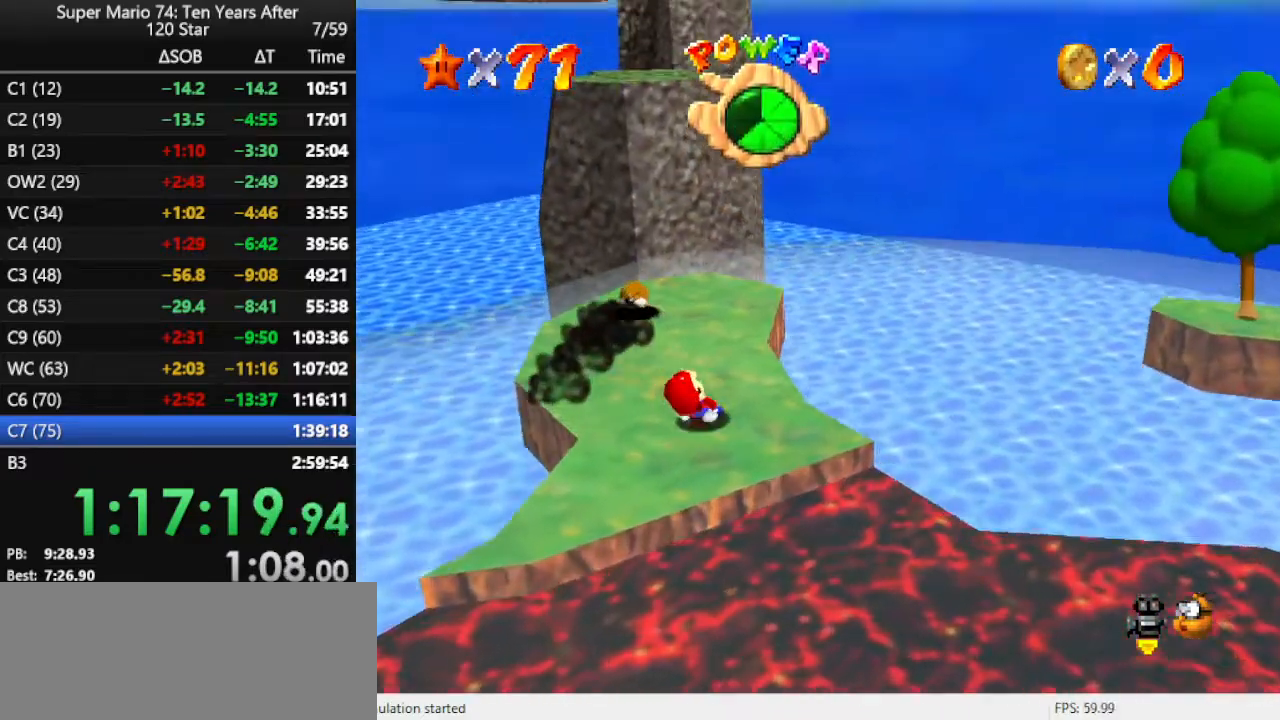
{"buttons": [], "left_stick": "up", "events": [[433, "A", "down"], [500, "A", "up"]]}
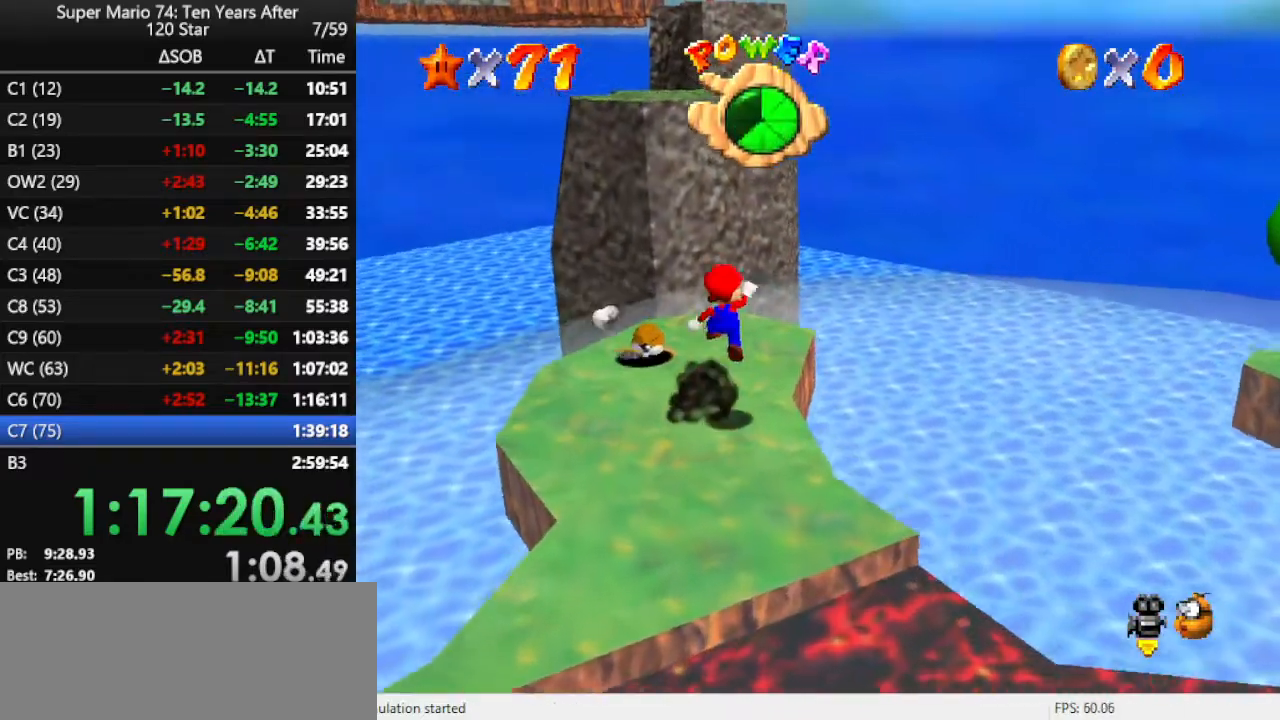
{"buttons": ["A"], "left_stick": "up-left", "events": [[467, "A", "down"], [500, "left_stick", "up-left"]]}
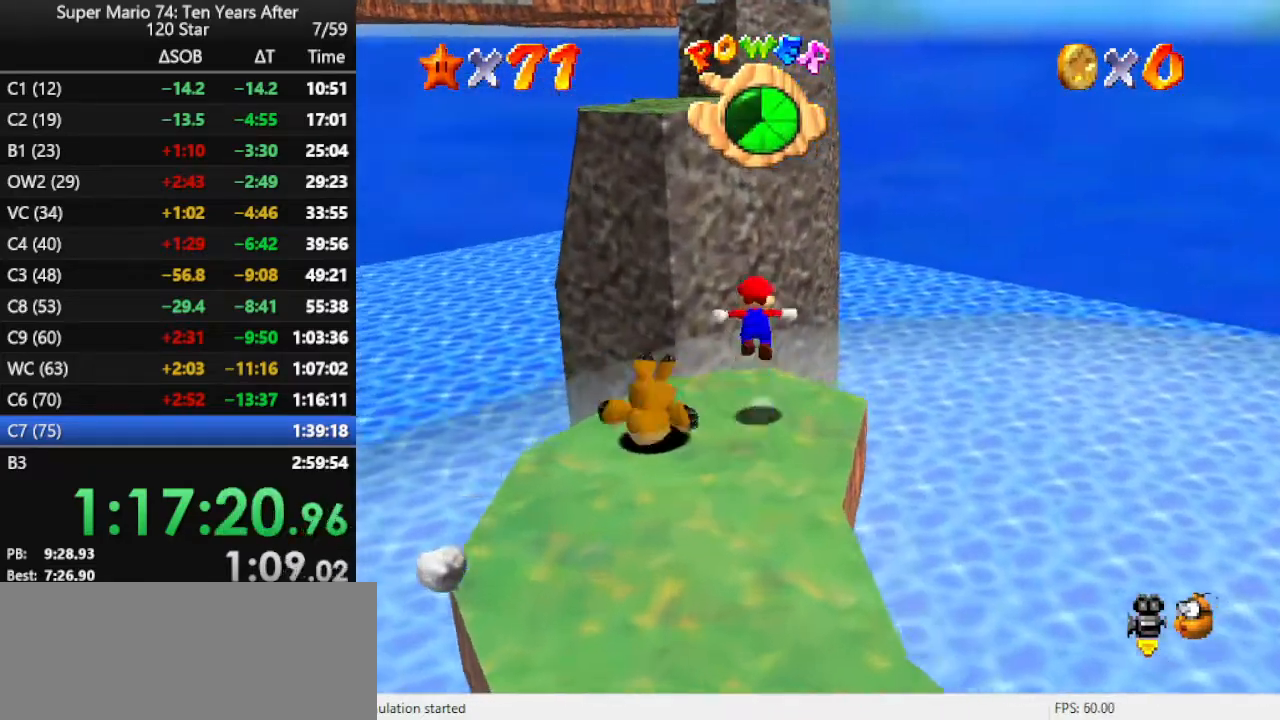
{"buttons": ["A"], "left_stick": "up-left", "events": []}
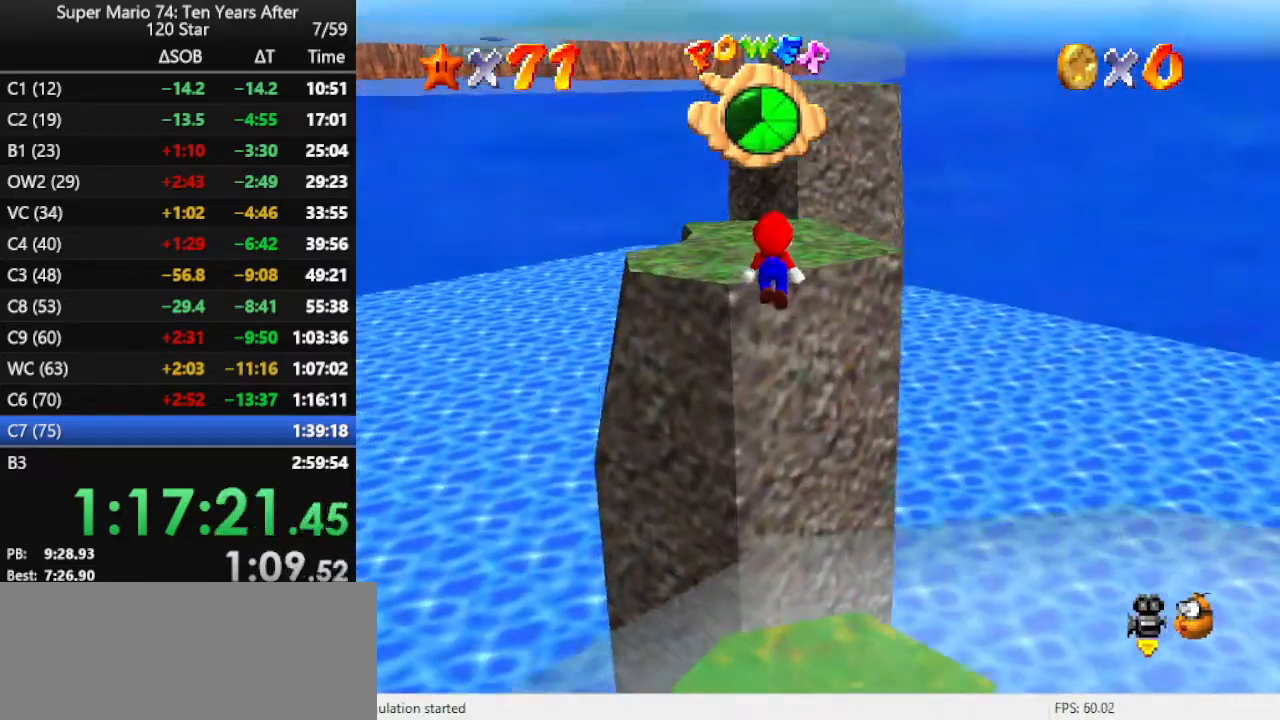
{"buttons": [], "left_stick": "up", "events": [[67, "A", "up"], [67, "left_stick", "up"], [233, "A", "down"], [367, "A", "up"]]}
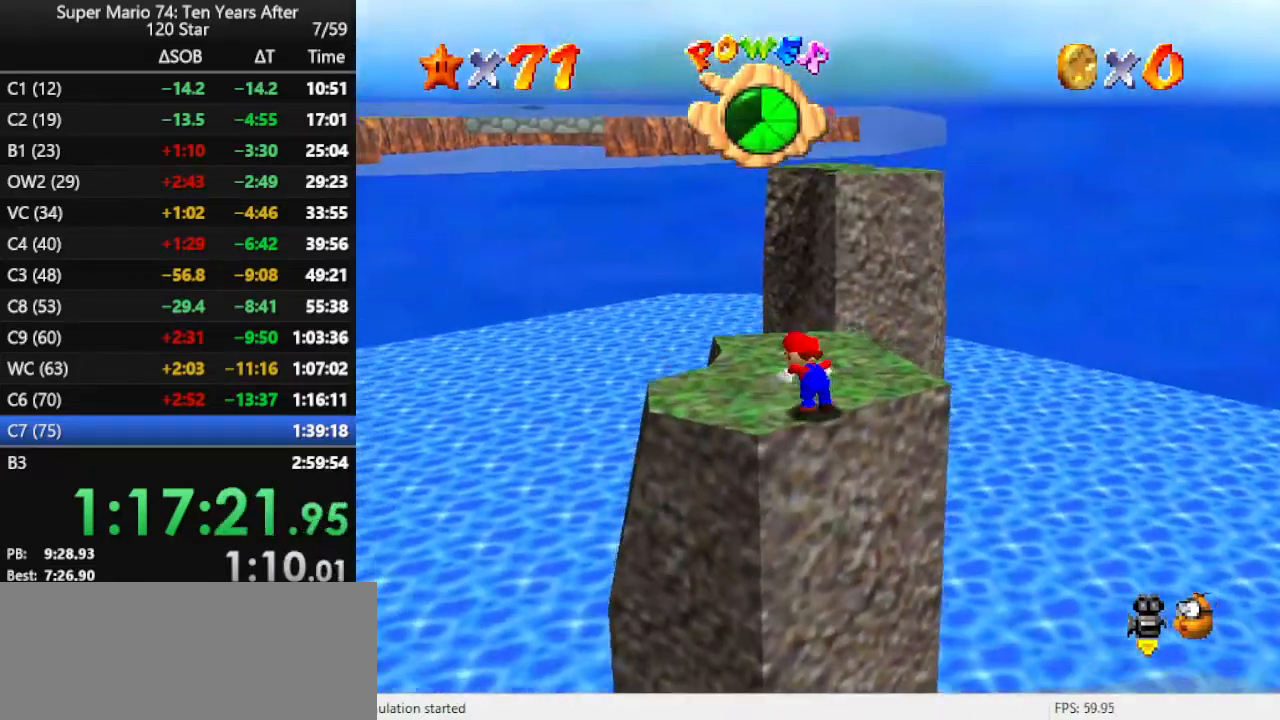
{"buttons": ["A", "B"], "left_stick": "up", "events": [[400, "A", "down"], [400, "B", "down"]]}
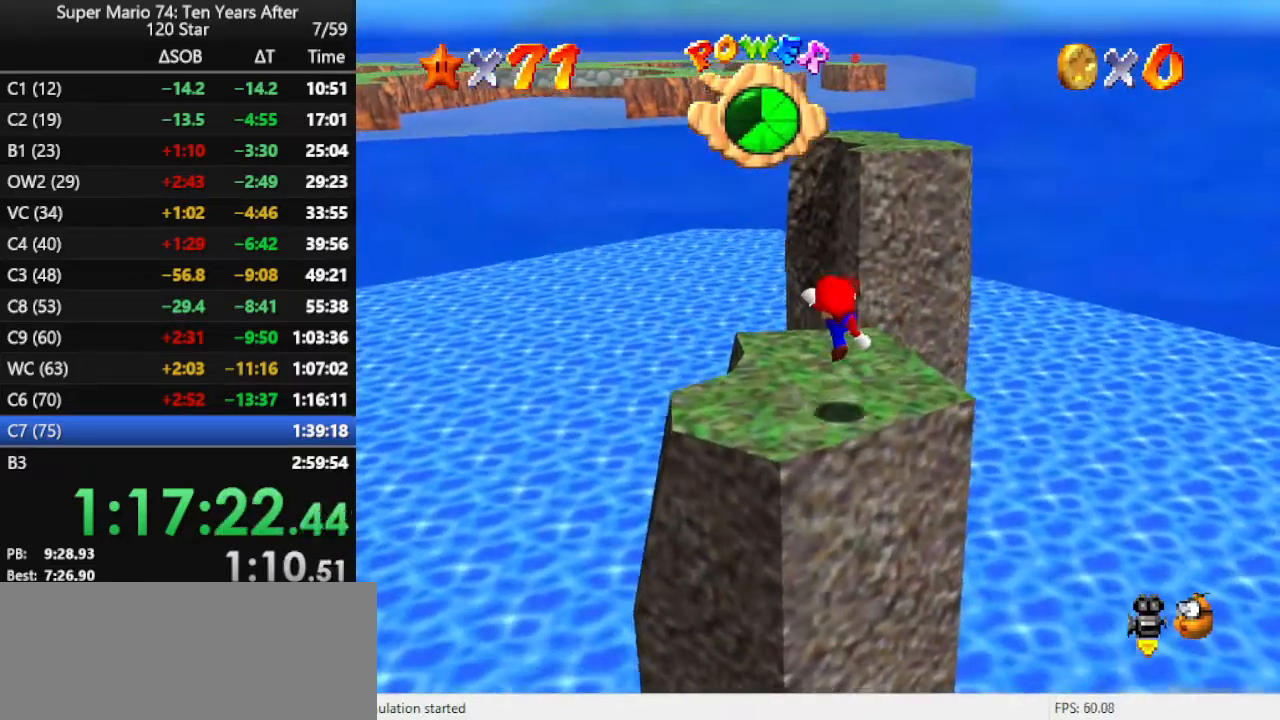
{"buttons": ["A", "Z"], "left_stick": "up", "events": [[33, "A", "up"], [67, "B", "up"], [467, "Z", "down"], [500, "A", "down"]]}
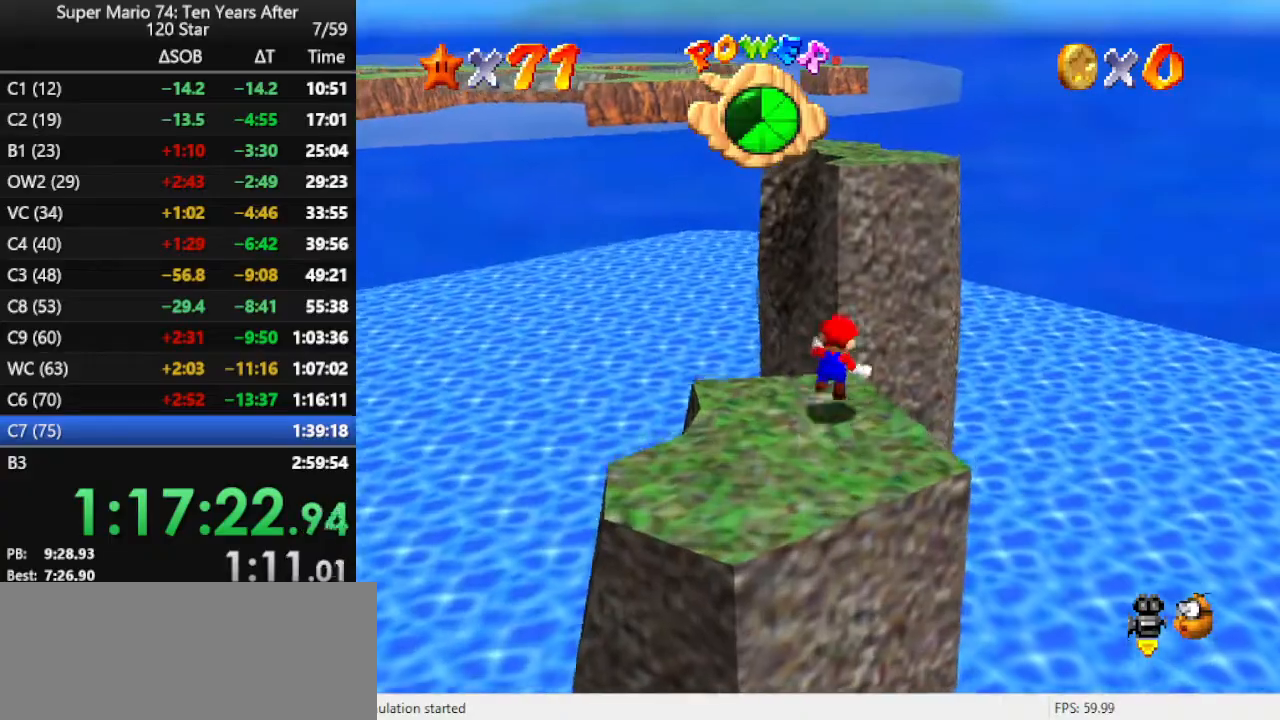
{"buttons": [], "left_stick": "up-right", "events": [[67, "Z", "up"], [67, "left_stick", "up-right"], [133, "A", "up"], [300, "C_RIGHT", "down"], [433, "C_RIGHT", "up"]]}
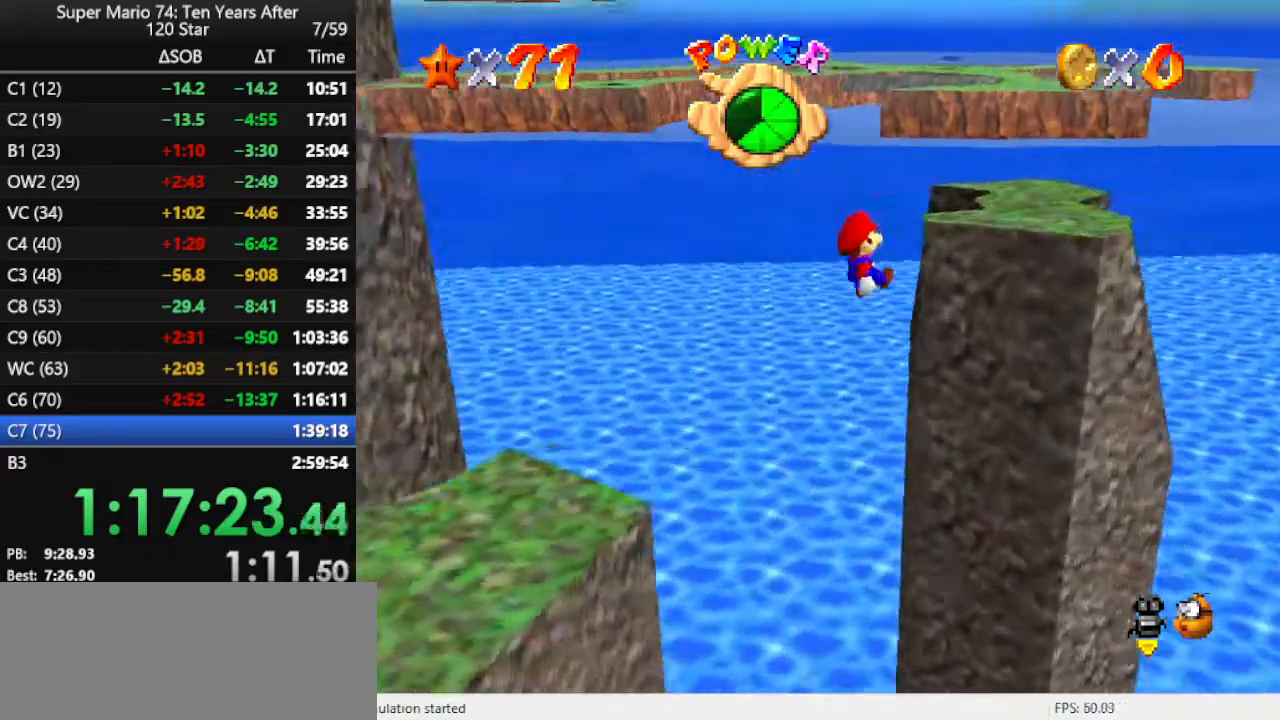
{"buttons": ["A"], "left_stick": "up-right", "events": [[300, "A", "down"], [433, "A", "up"], [500, "A", "down"]]}
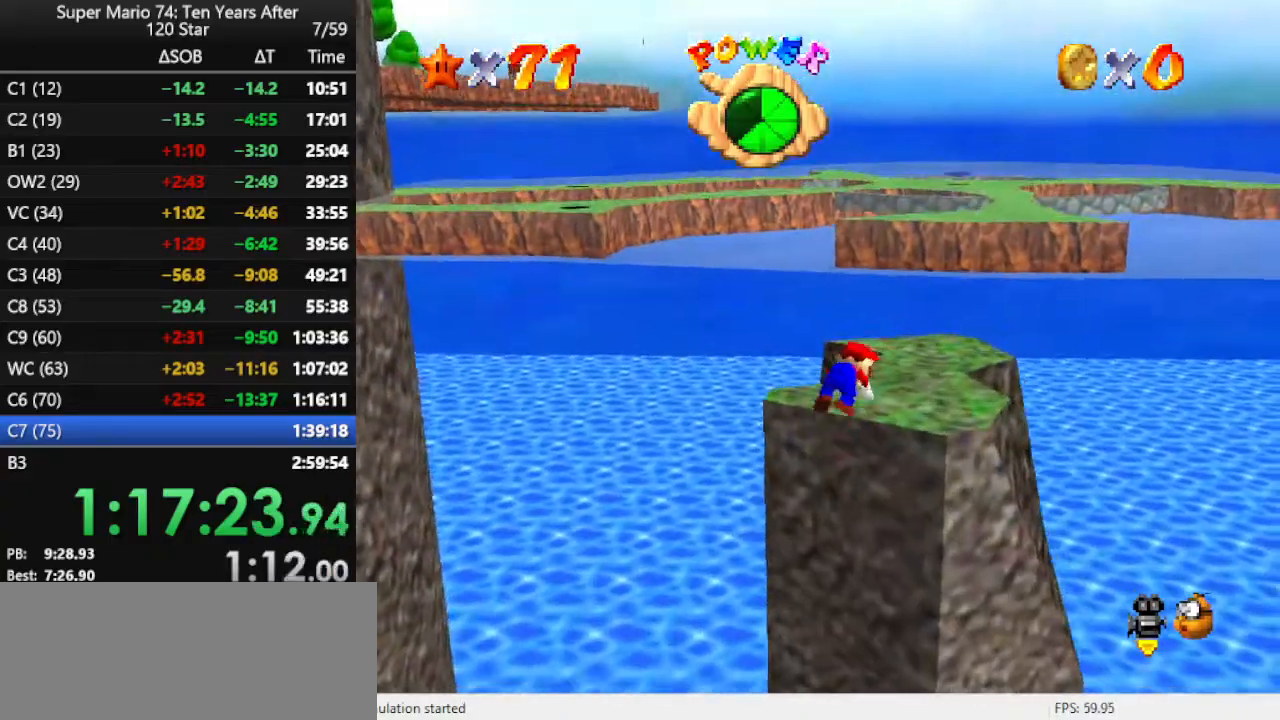
{"buttons": ["A"], "left_stick": "up-right", "events": [[100, "A", "up"], [467, "A", "down"]]}
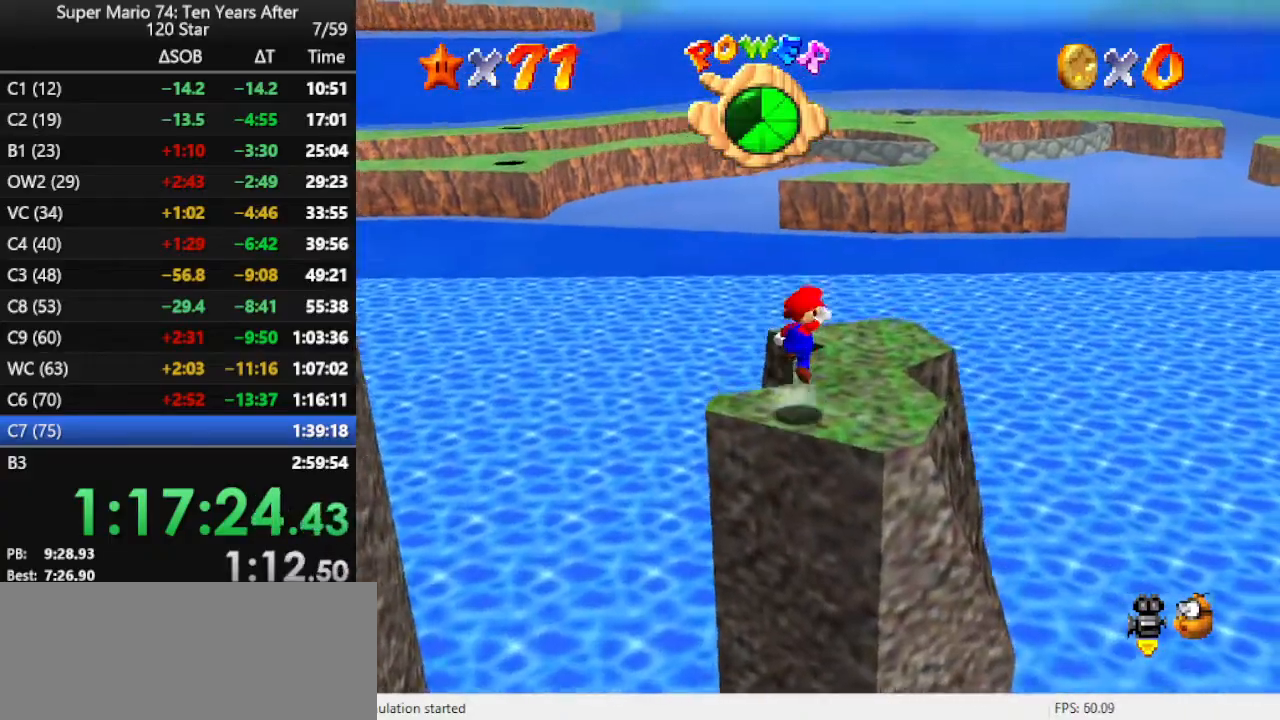
{"buttons": [], "left_stick": "up-right", "events": [[33, "A", "up"], [33, "B", "down"], [100, "B", "up"]]}
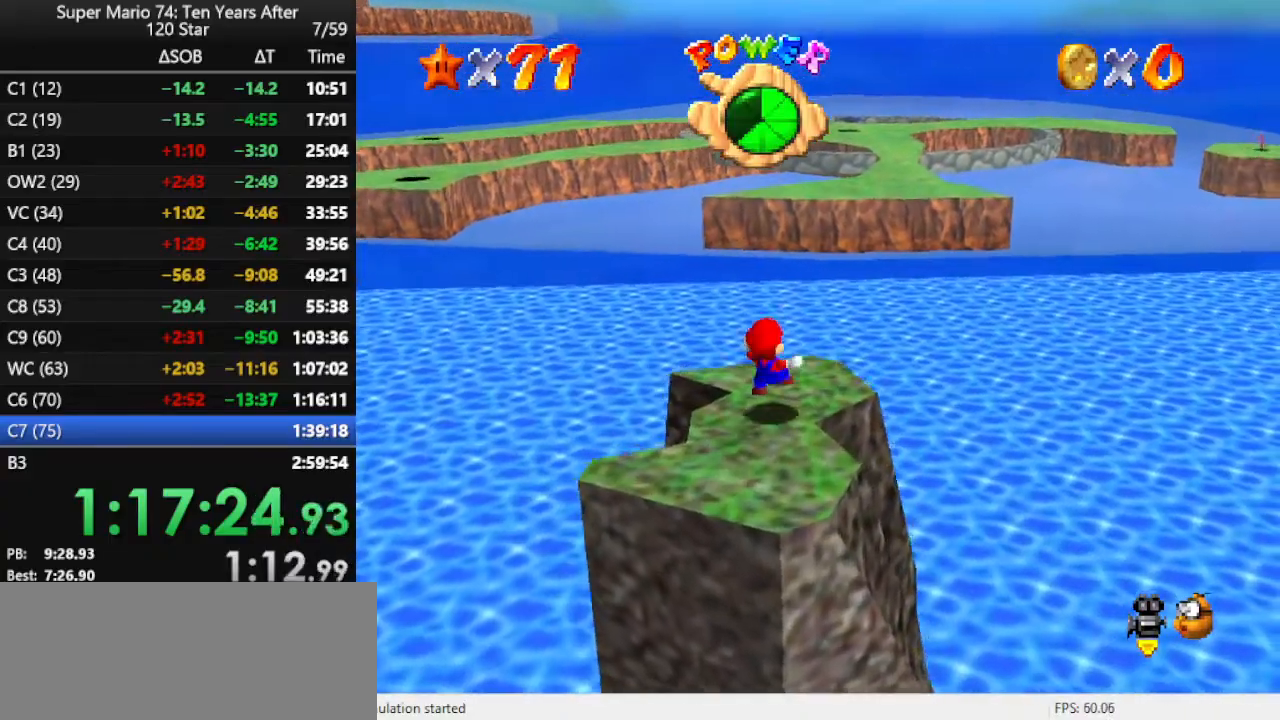
{"buttons": ["A", "Z"], "left_stick": "up", "events": [[133, "left_stick", "up"], [267, "Z", "down"], [300, "A", "down"]]}
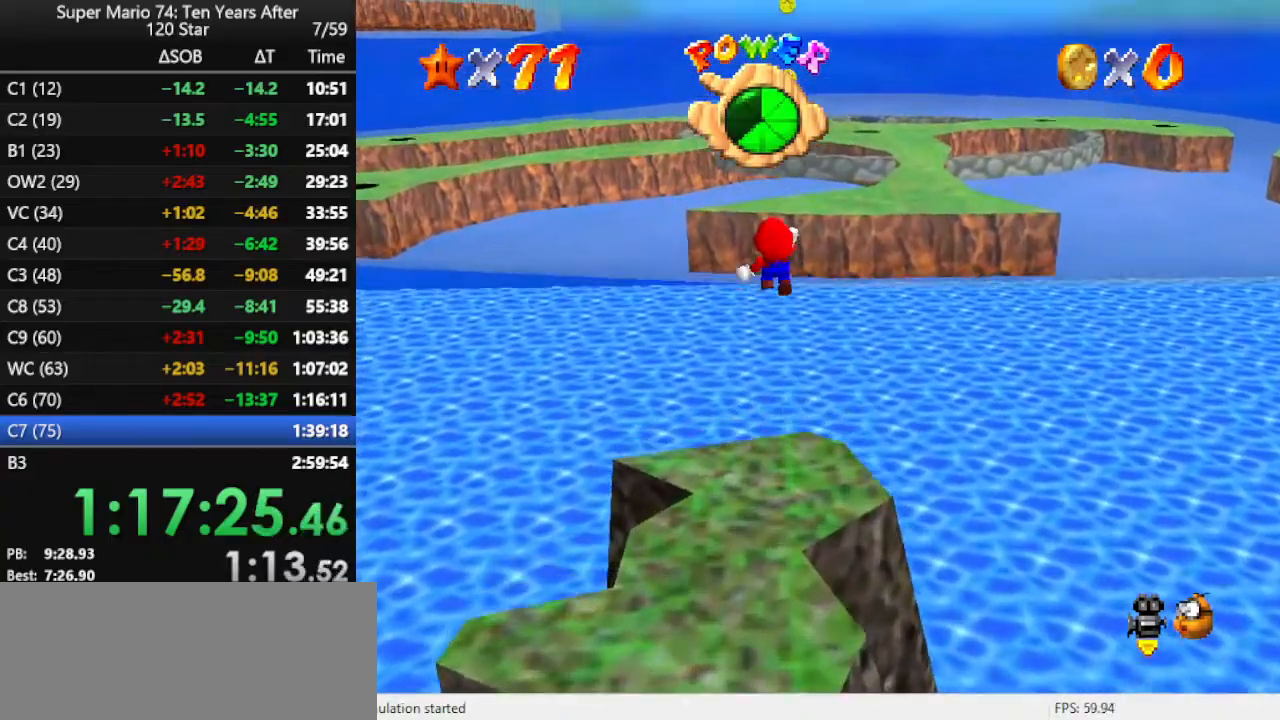
{"buttons": ["Z"], "left_stick": "up-right", "events": [[100, "left_stick", "up-right"], [400, "A", "up"]]}
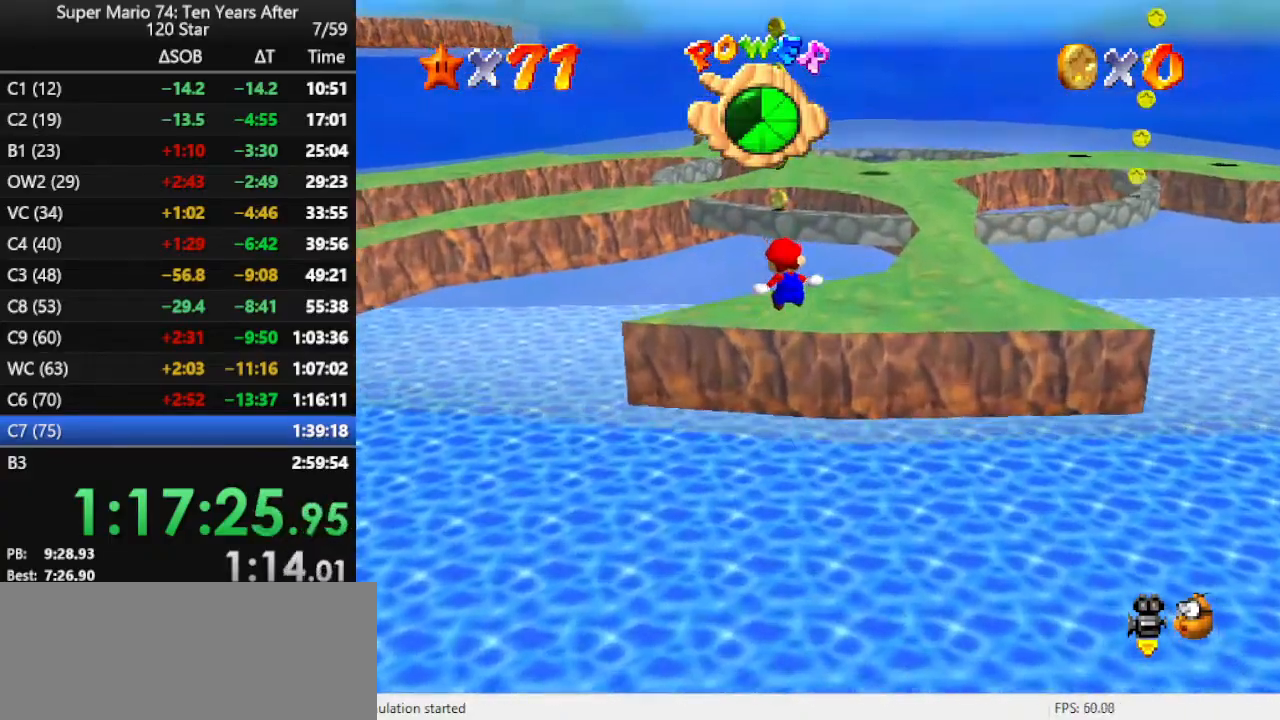
{"buttons": ["A", "Z"], "left_stick": "up-right", "events": [[167, "A", "down"]]}
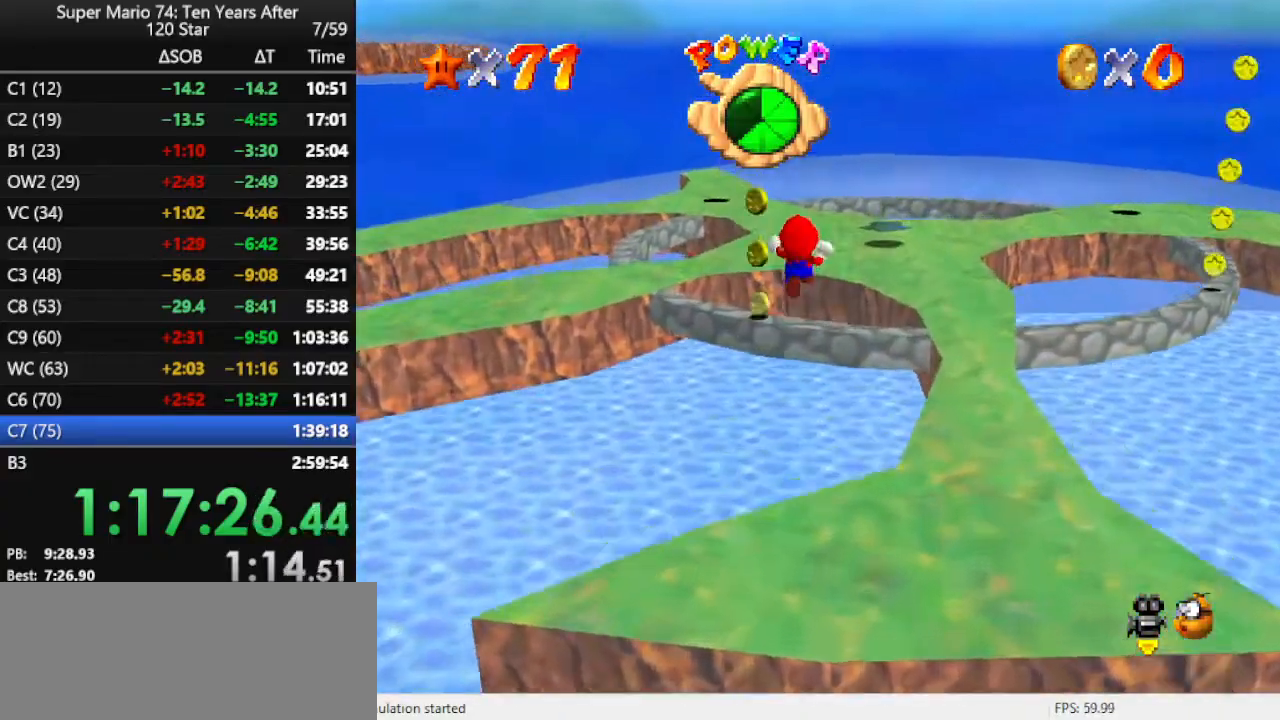
{"buttons": ["C_RIGHT"], "left_stick": "right", "events": [[67, "A", "up"], [67, "Z", "up"], [267, "C_RIGHT", "down"], [300, "left_stick", "right"], [400, "C_RIGHT", "up"], [467, "C_RIGHT", "down"]]}
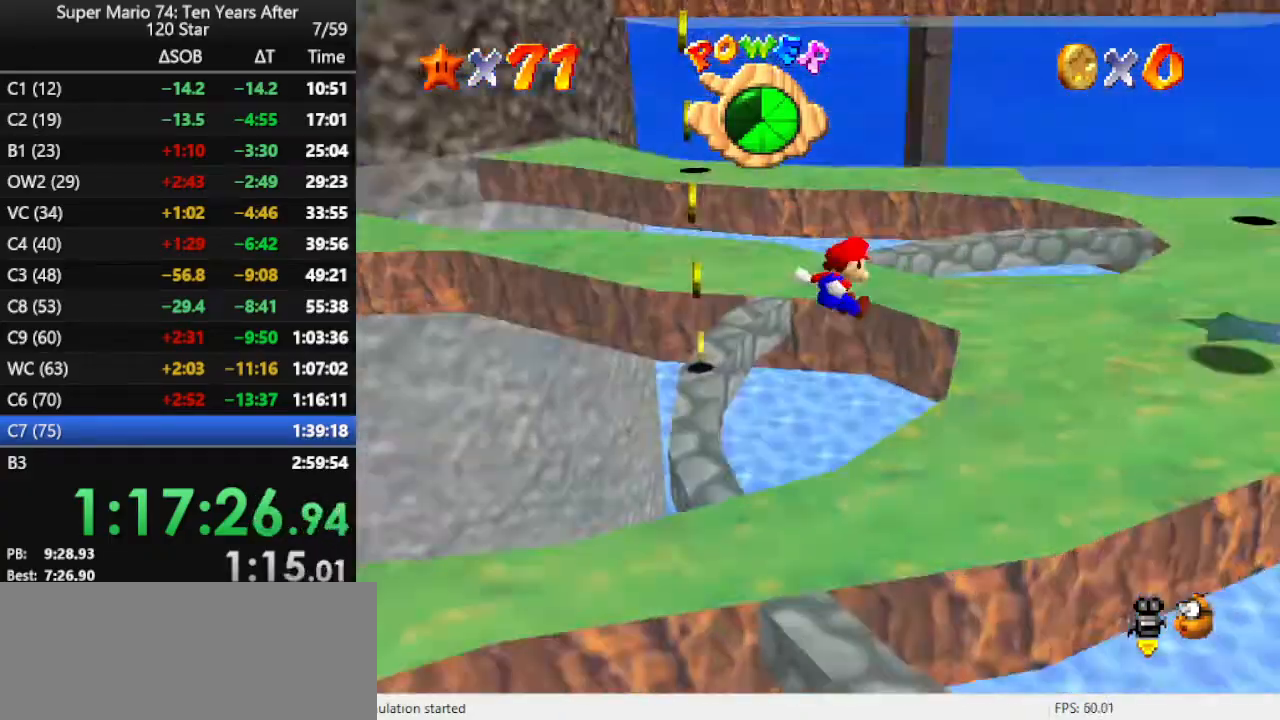
{"buttons": [], "left_stick": "up", "events": [[100, "C_RIGHT", "up"], [433, "left_stick", "up"]]}
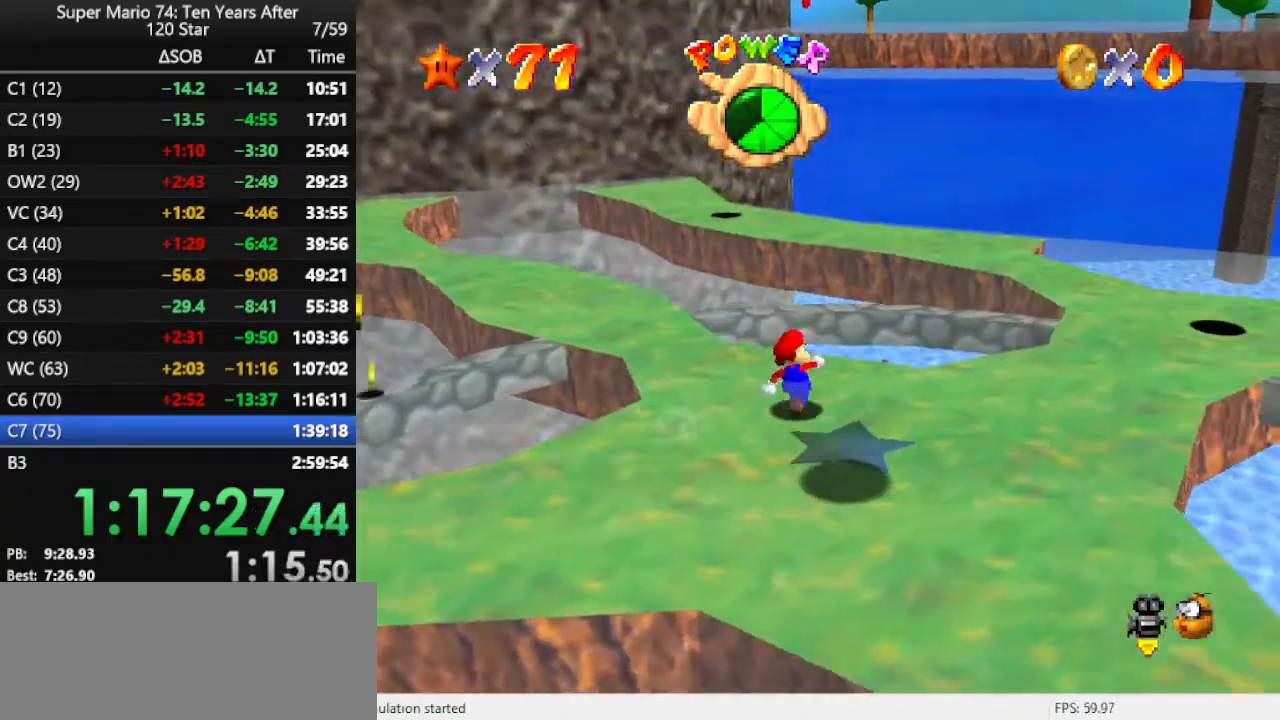
{"buttons": [], "left_stick": "up", "events": [[200, "Z", "down"], [233, "A", "down"], [333, "A", "up"], [400, "Z", "up"]]}
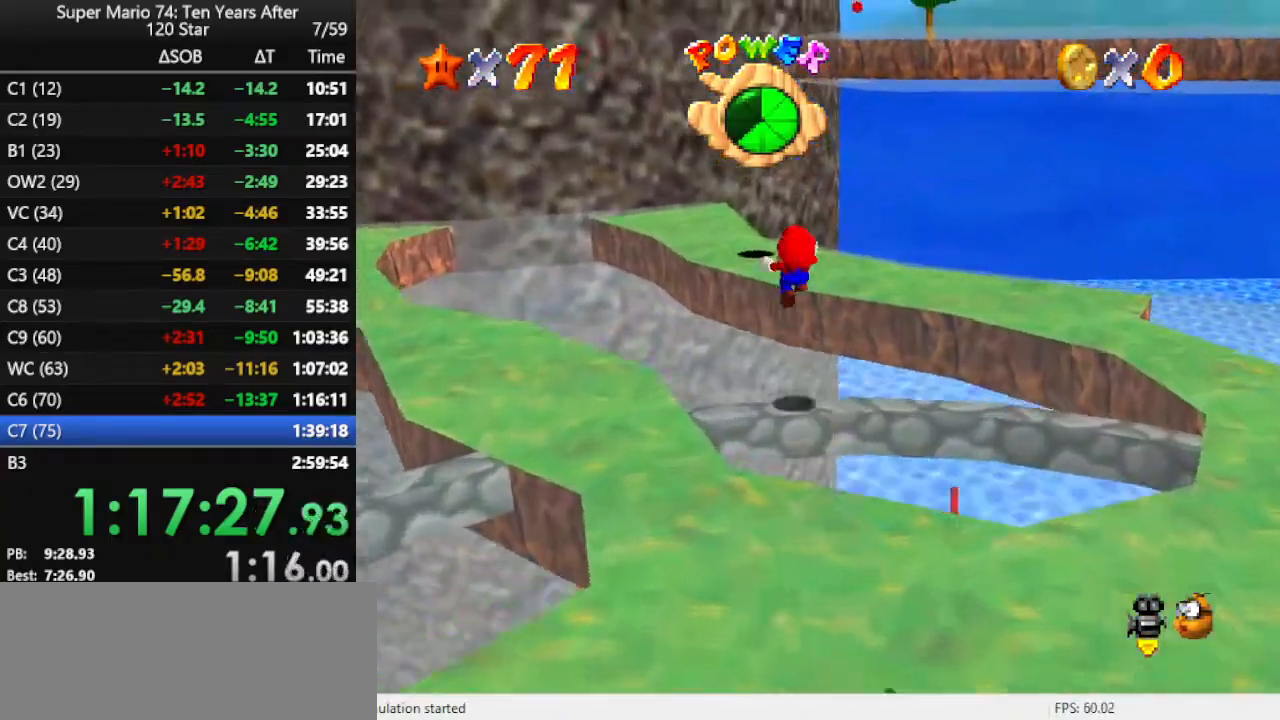
{"buttons": ["DPAD_RIGHT"], "left_stick": "down-right", "events": [[67, "left_stick", "center"], [200, "DPAD_RIGHT", "down"], [233, "left_stick", "down-right"]]}
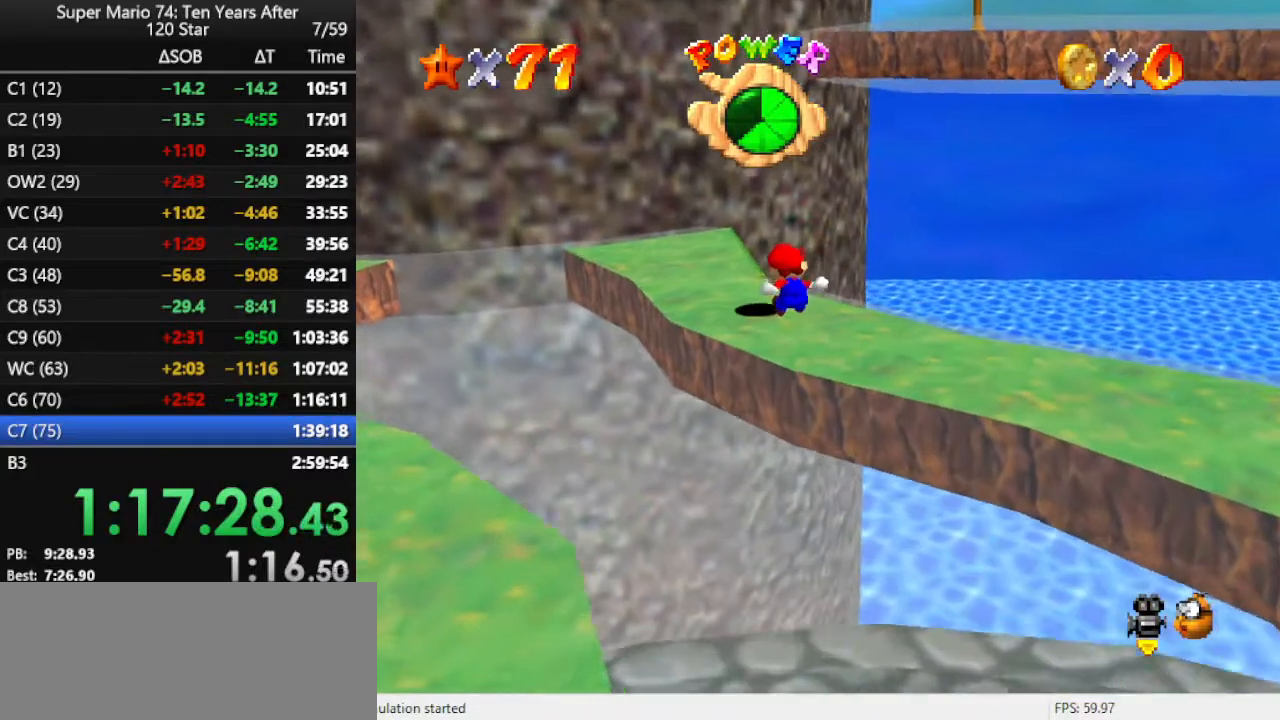
{"buttons": ["DPAD_RIGHT"], "left_stick": "center", "events": [[267, "left_stick", "center"]]}
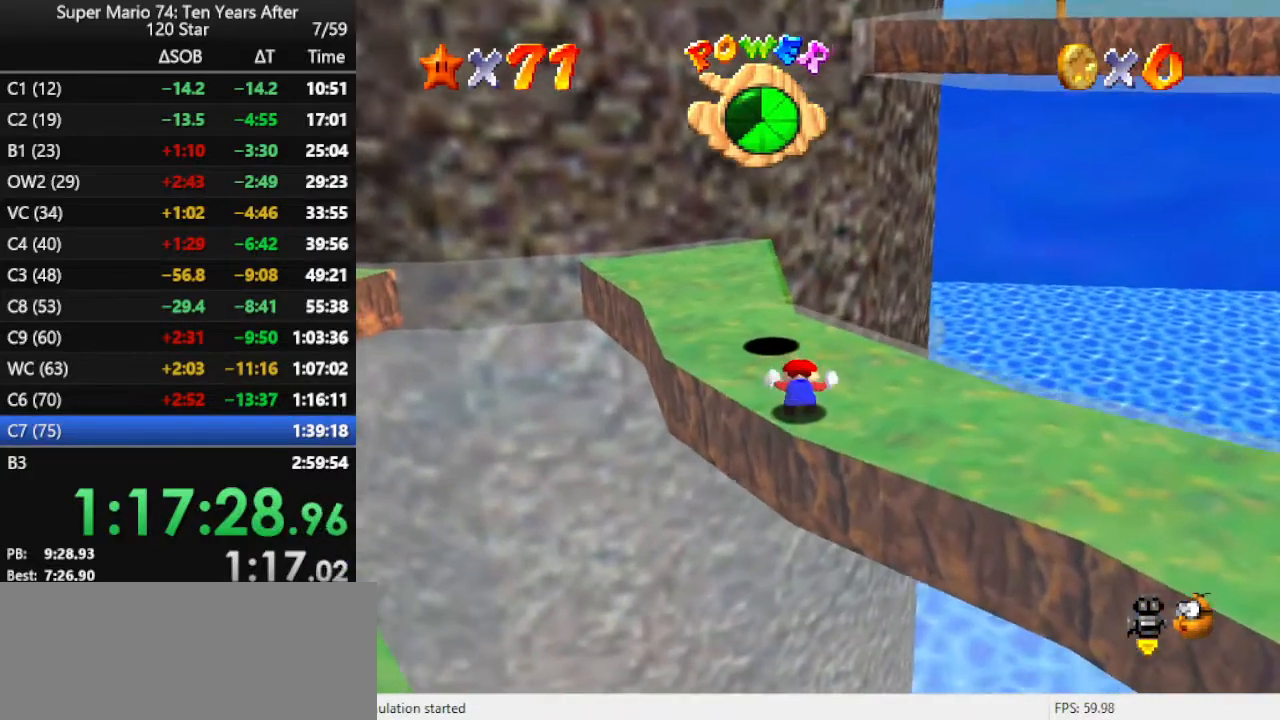
{"buttons": [], "left_stick": "up", "events": [[33, "DPAD_RIGHT", "up"], [400, "left_stick", "up"], [433, "A", "down"], [500, "A", "up"]]}
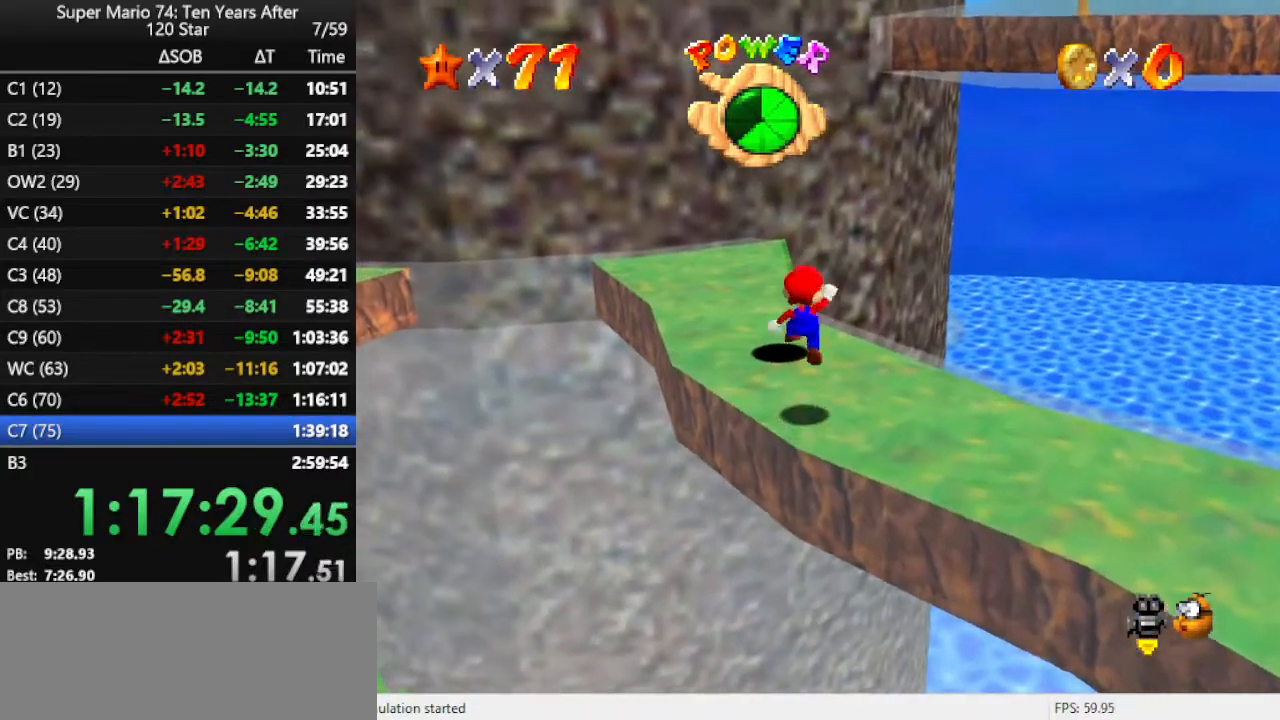
{"buttons": ["A"], "left_stick": "up", "events": [[500, "A", "down"]]}